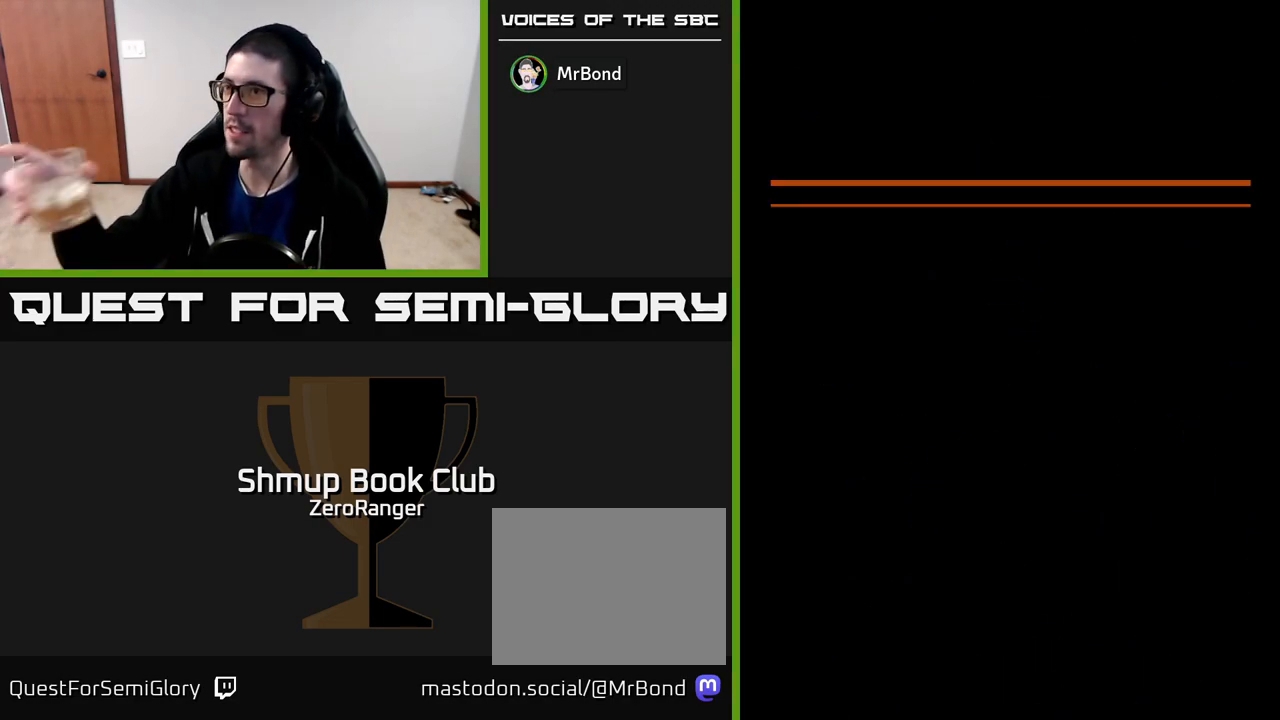
Gameplay with a controller (Xbox layout); each line is a JSON object with the inputs held at the frame after it. "events" lists button and stick changes between this image and that frame as [ms after this image, input, new state], when the widget could be followed in between. Not read: right_stick.
{"buttons": [], "left_stick": "center", "events": []}
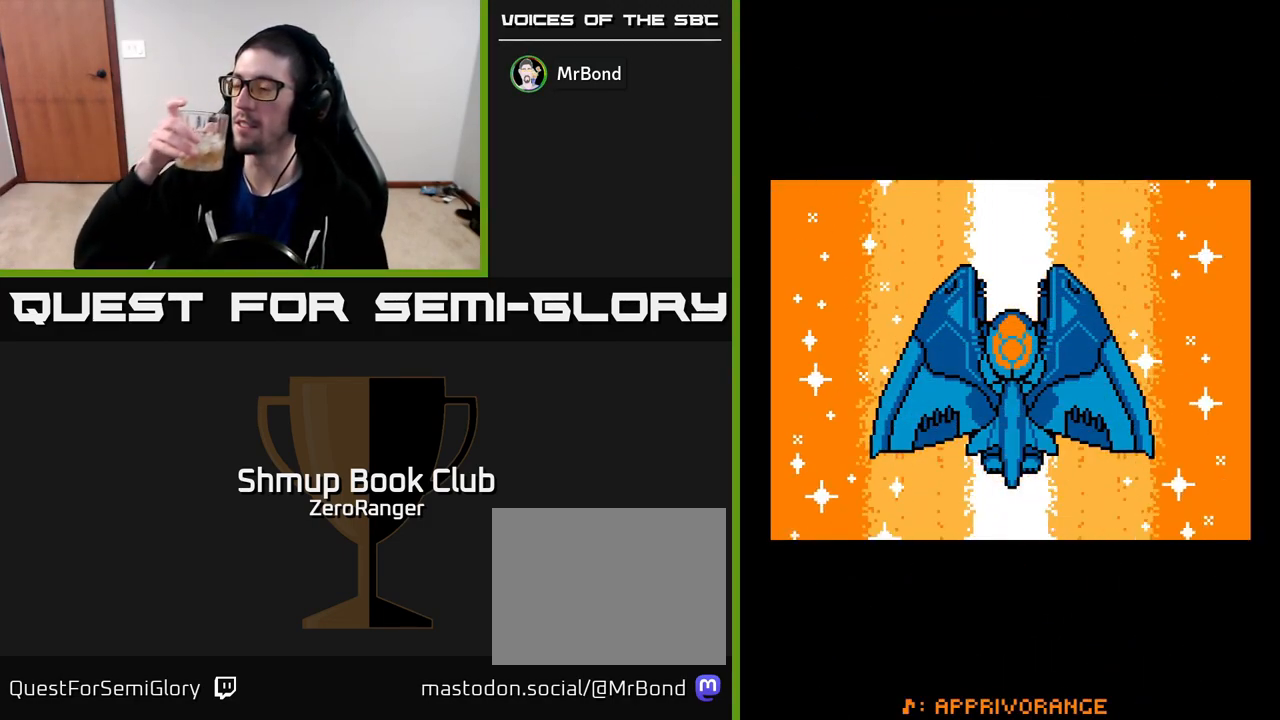
{"buttons": [], "left_stick": "center", "events": []}
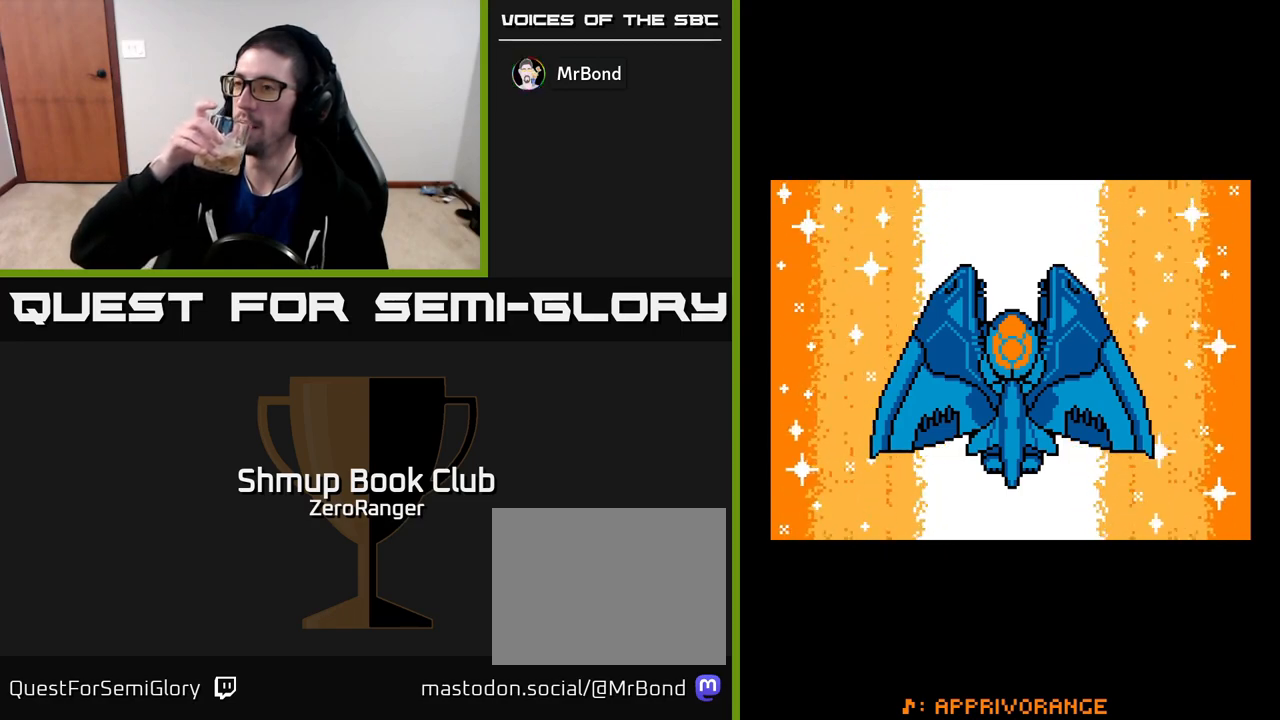
{"buttons": [], "left_stick": "center", "events": []}
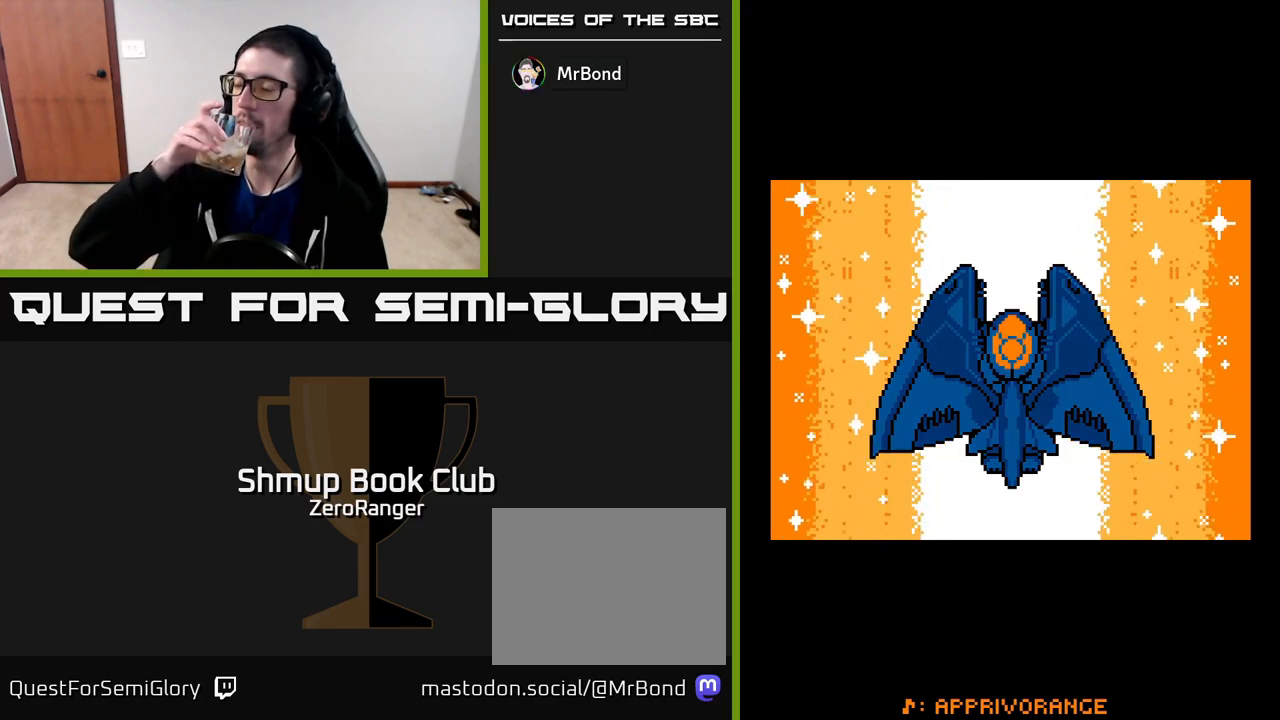
{"buttons": [], "left_stick": "center", "events": []}
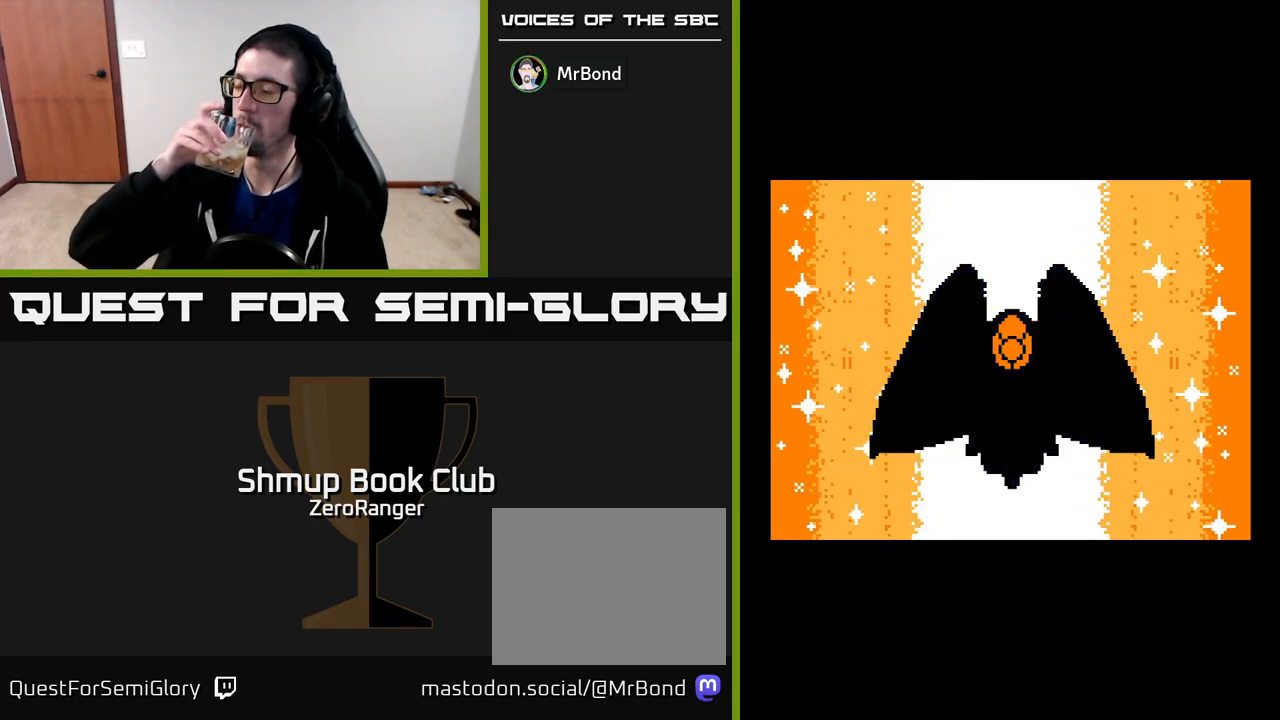
{"buttons": [], "left_stick": "center", "events": []}
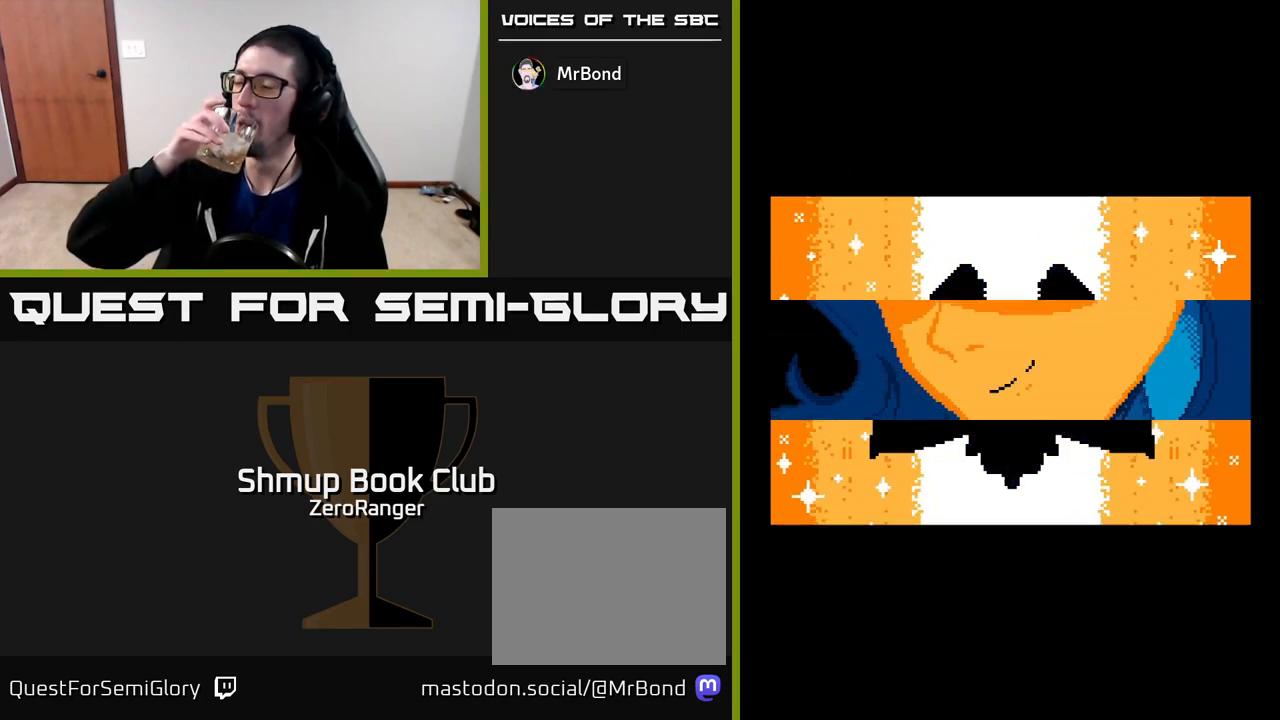
{"buttons": [], "left_stick": "center", "events": []}
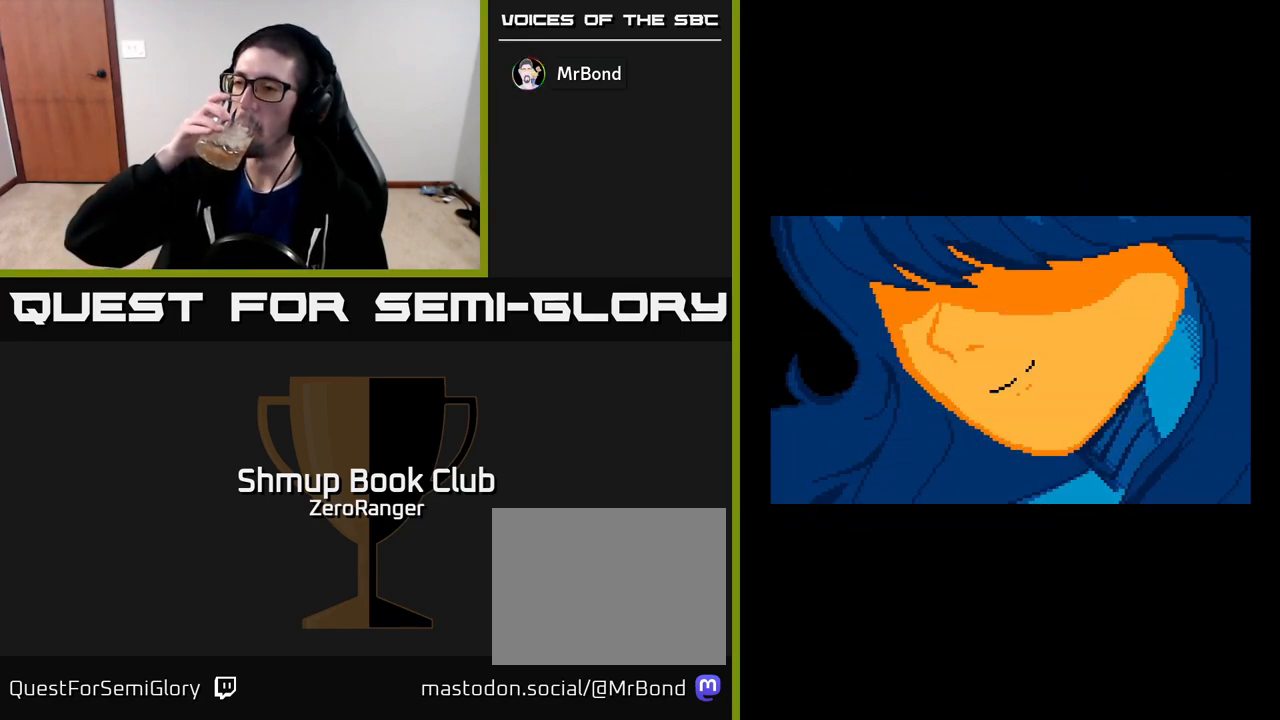
{"buttons": [], "left_stick": "center", "events": []}
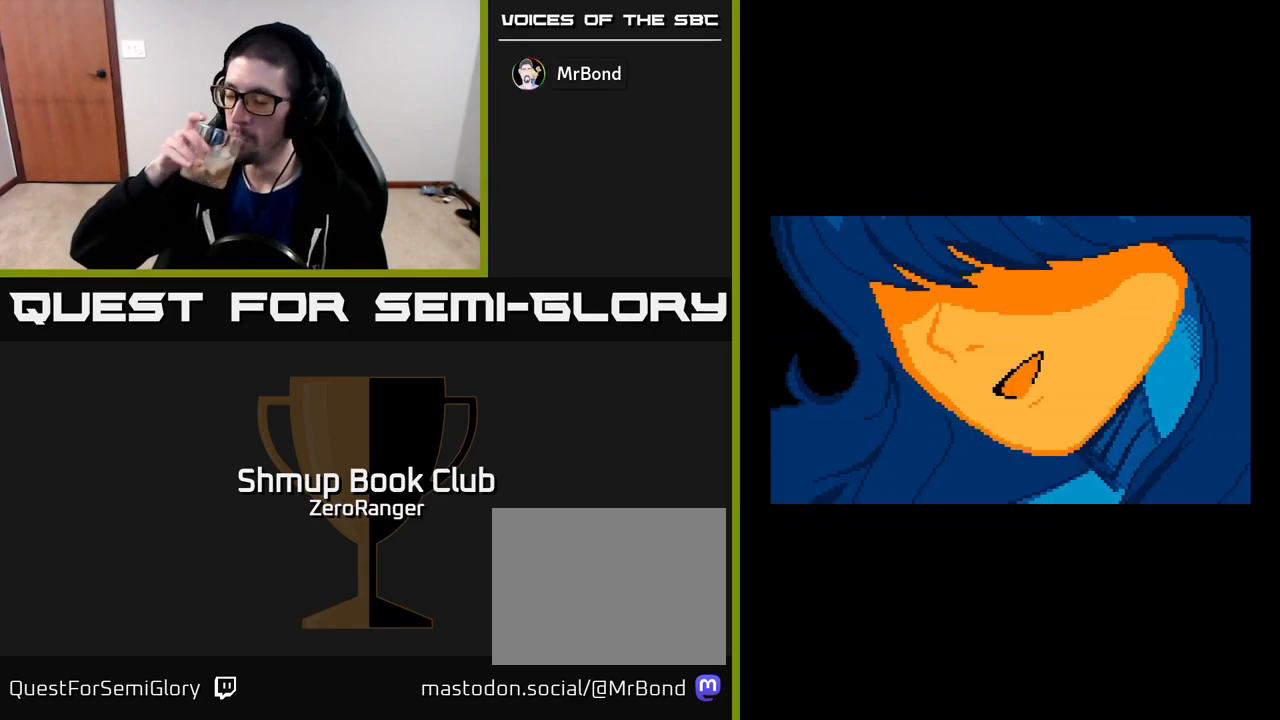
{"buttons": ["L2", "R2"], "left_stick": "center", "events": [[250, "R2", "down"], [450, "L2", "down"]]}
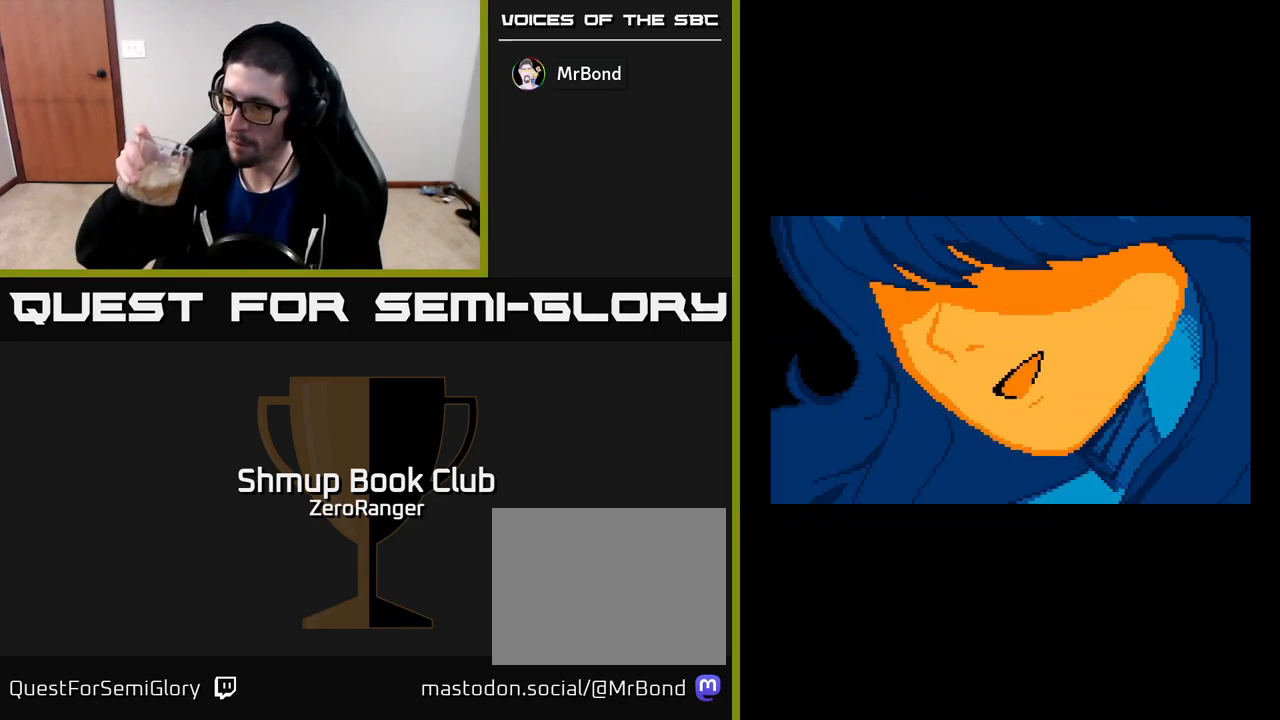
{"buttons": ["L2"], "left_stick": "center", "events": [[217, "R2", "up"]]}
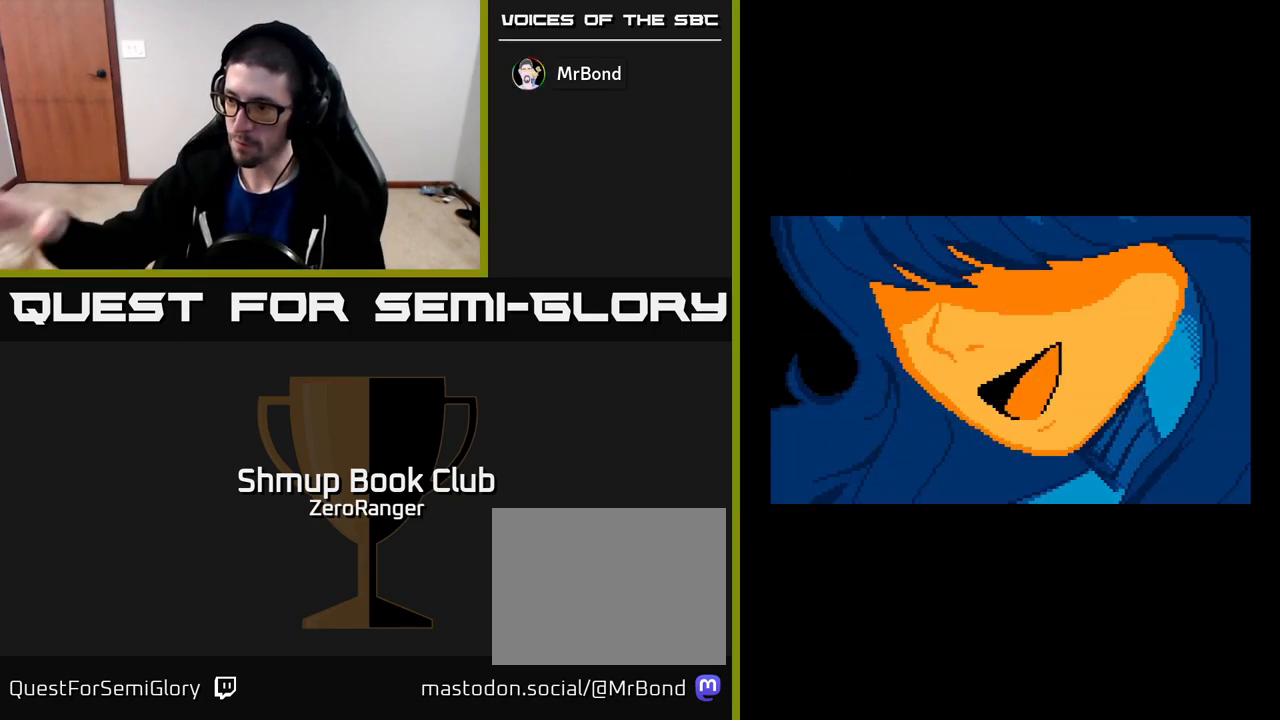
{"buttons": [], "left_stick": "center", "events": [[100, "L2", "up"]]}
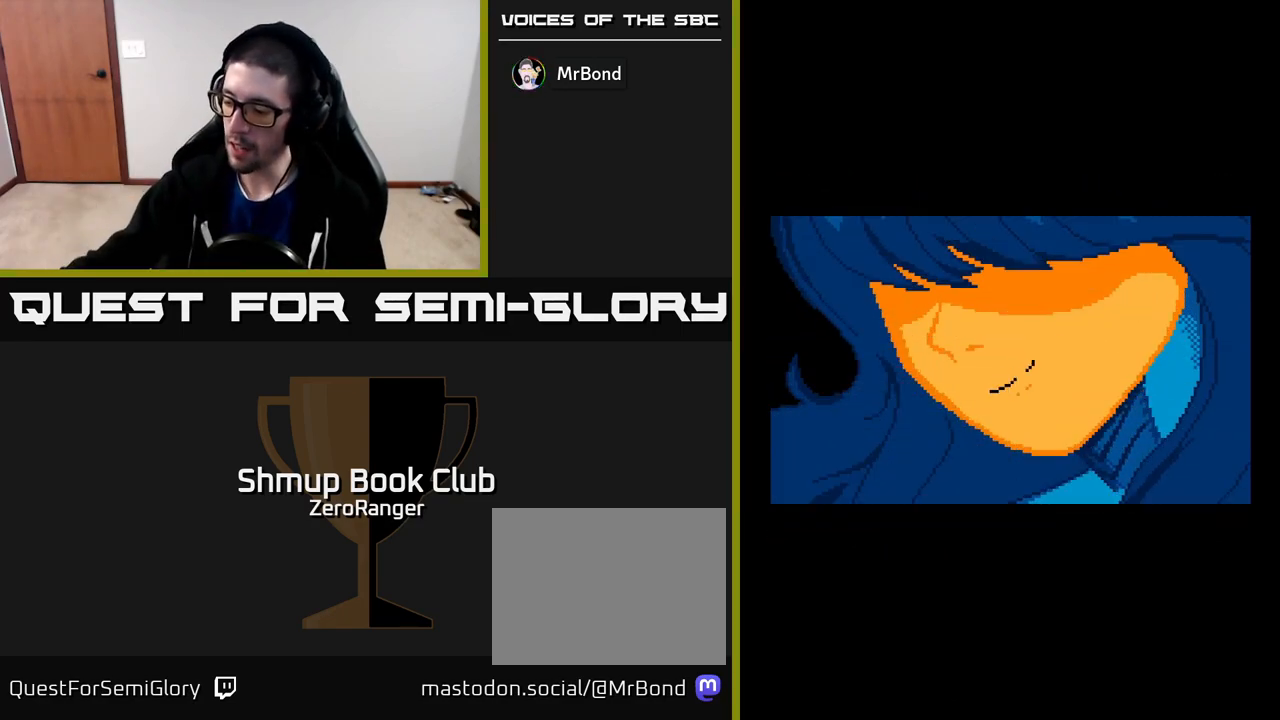
{"buttons": [], "left_stick": "center", "events": []}
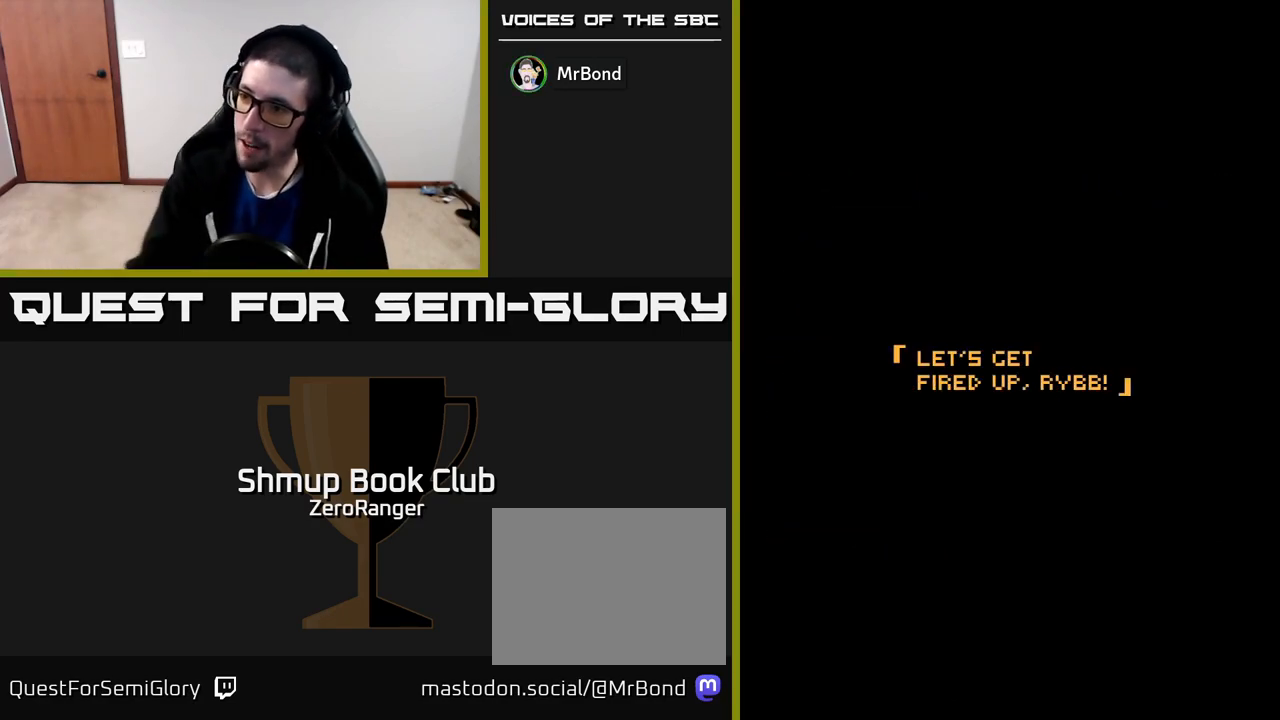
{"buttons": ["A"], "left_stick": "center", "events": [[483, "A", "down"]]}
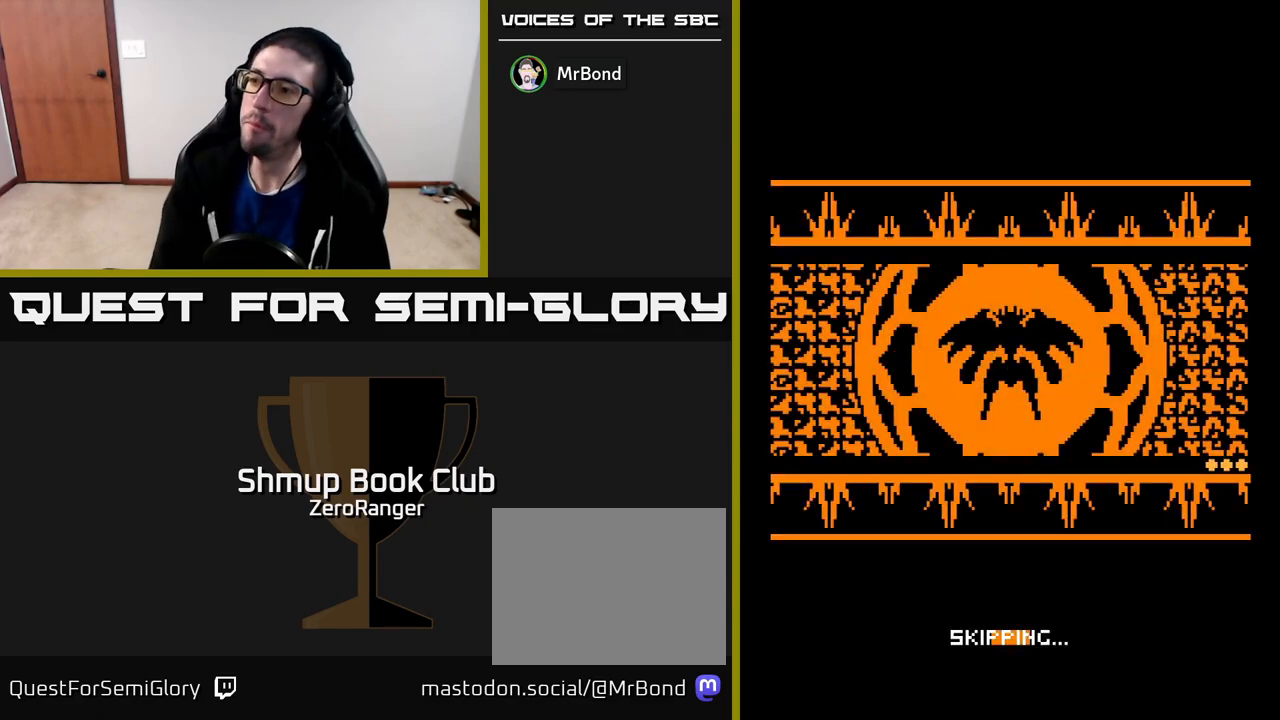
{"buttons": ["A"], "left_stick": "center", "events": []}
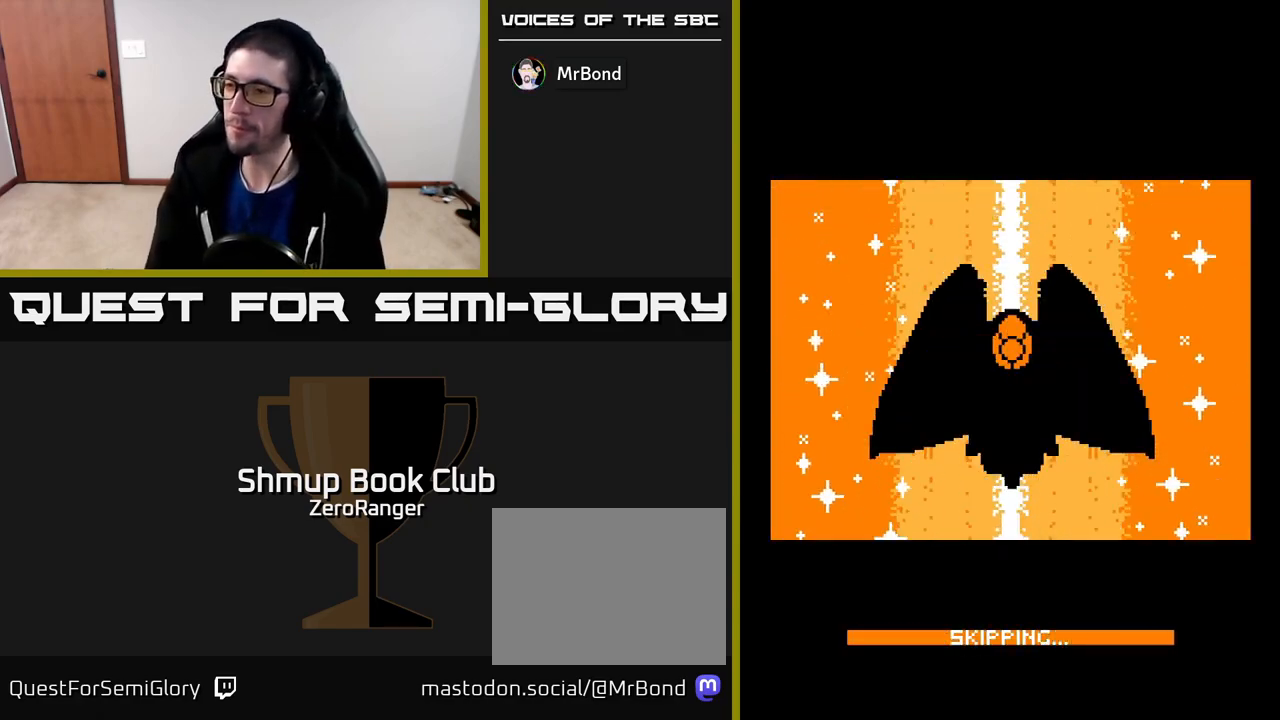
{"buttons": ["A"], "left_stick": "center", "events": []}
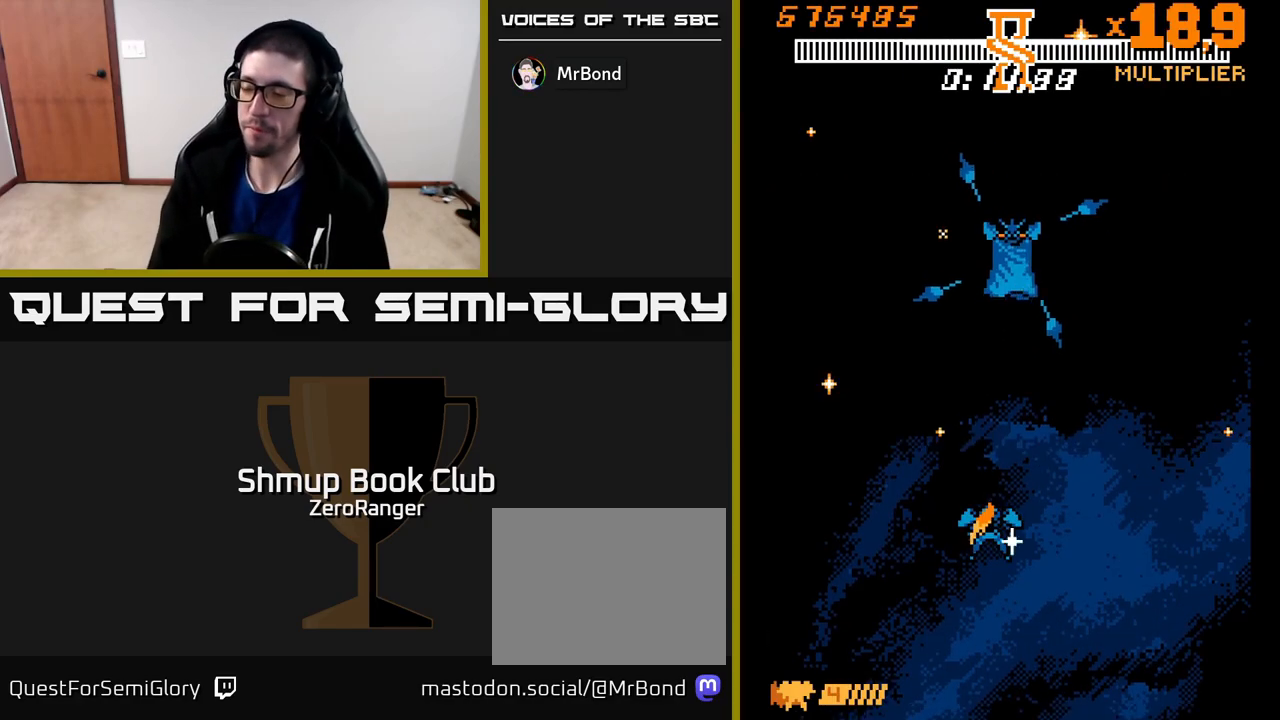
{"buttons": [], "left_stick": "center", "events": [[317, "A", "up"], [417, "A", "down"], [500, "A", "up"]]}
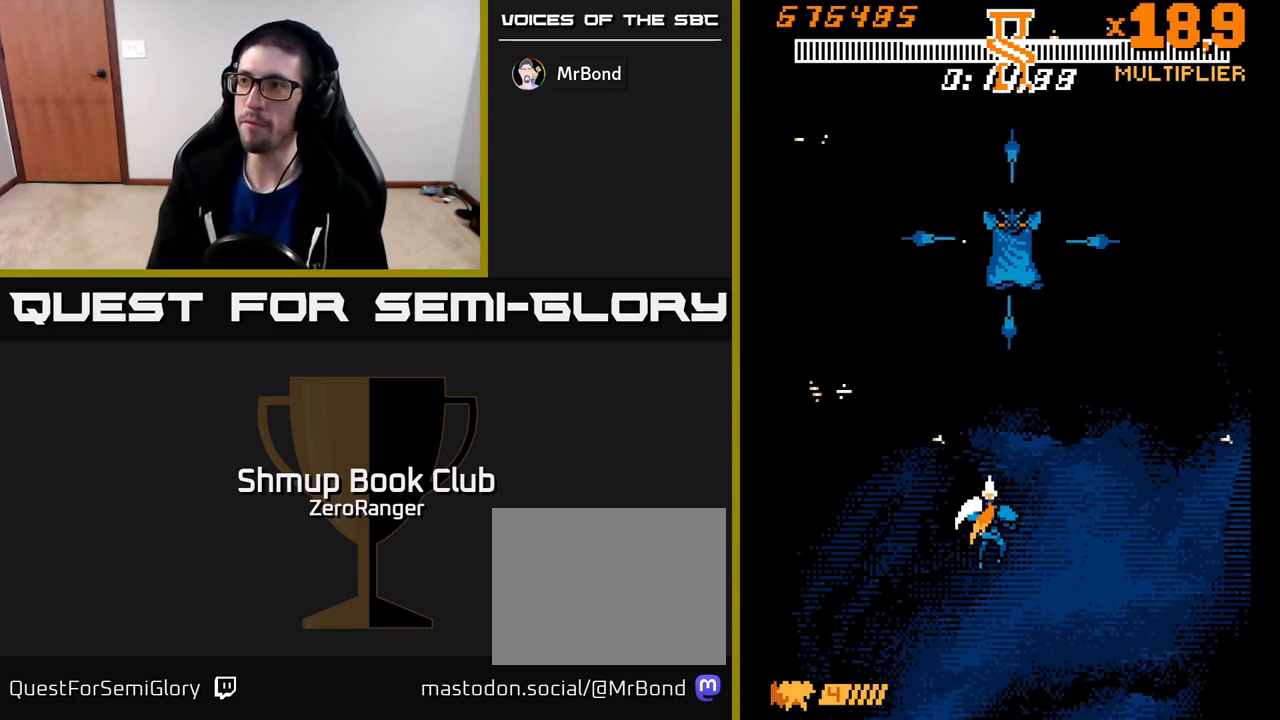
{"buttons": [], "left_stick": "center", "events": []}
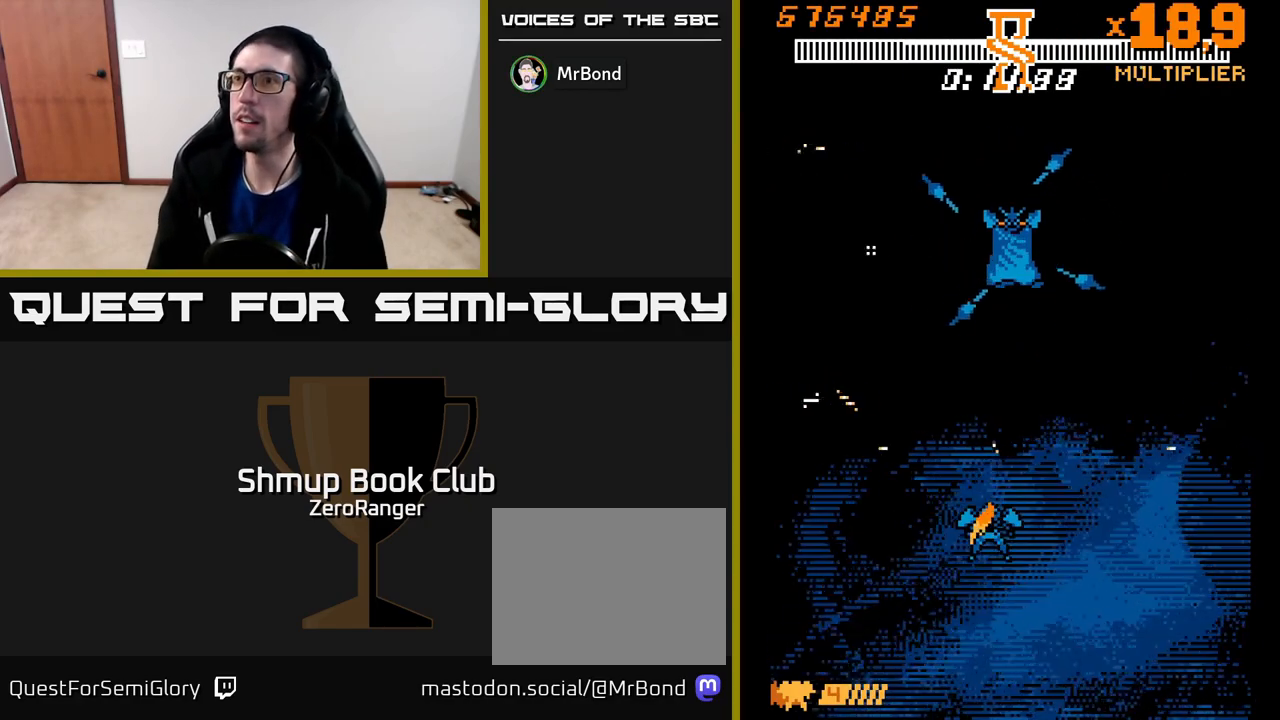
{"buttons": [], "left_stick": "center", "events": []}
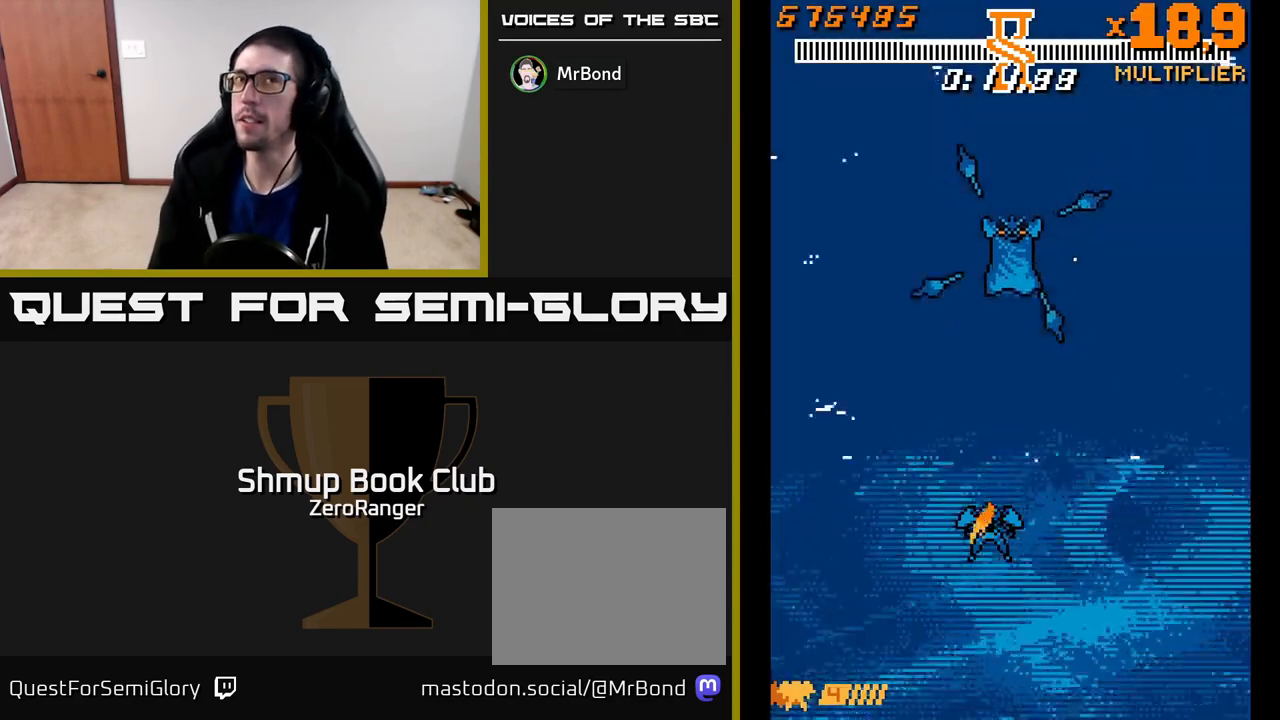
{"buttons": [], "left_stick": "center", "events": []}
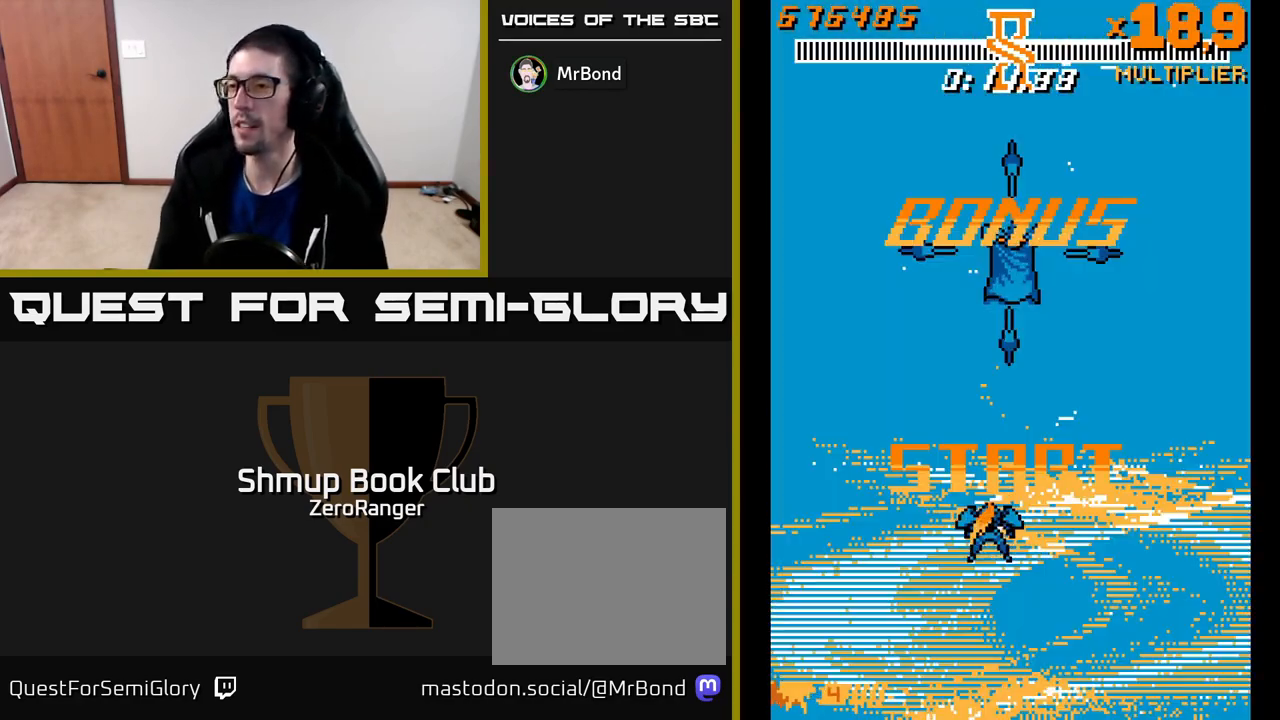
{"buttons": ["A"], "left_stick": "center", "events": [[17, "A", "down"]]}
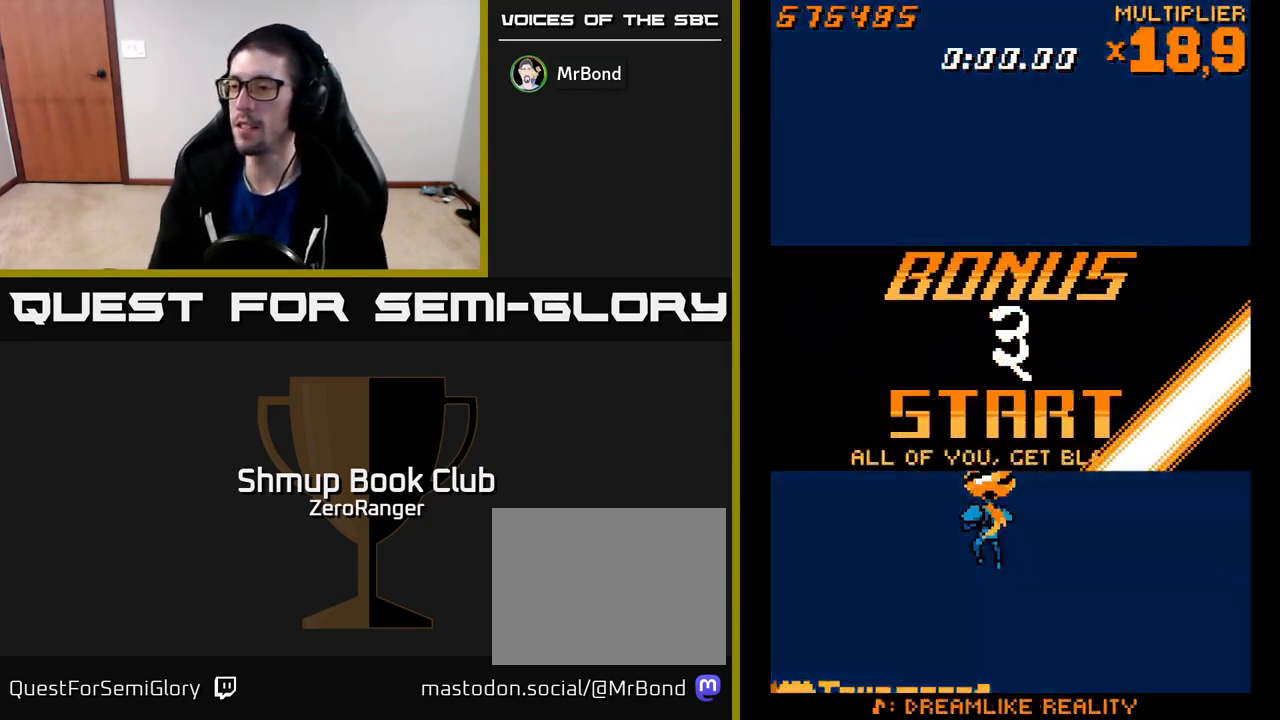
{"buttons": ["DPAD_UP"], "left_stick": "center", "events": [[350, "DPAD_UP", "down"], [500, "A", "up"]]}
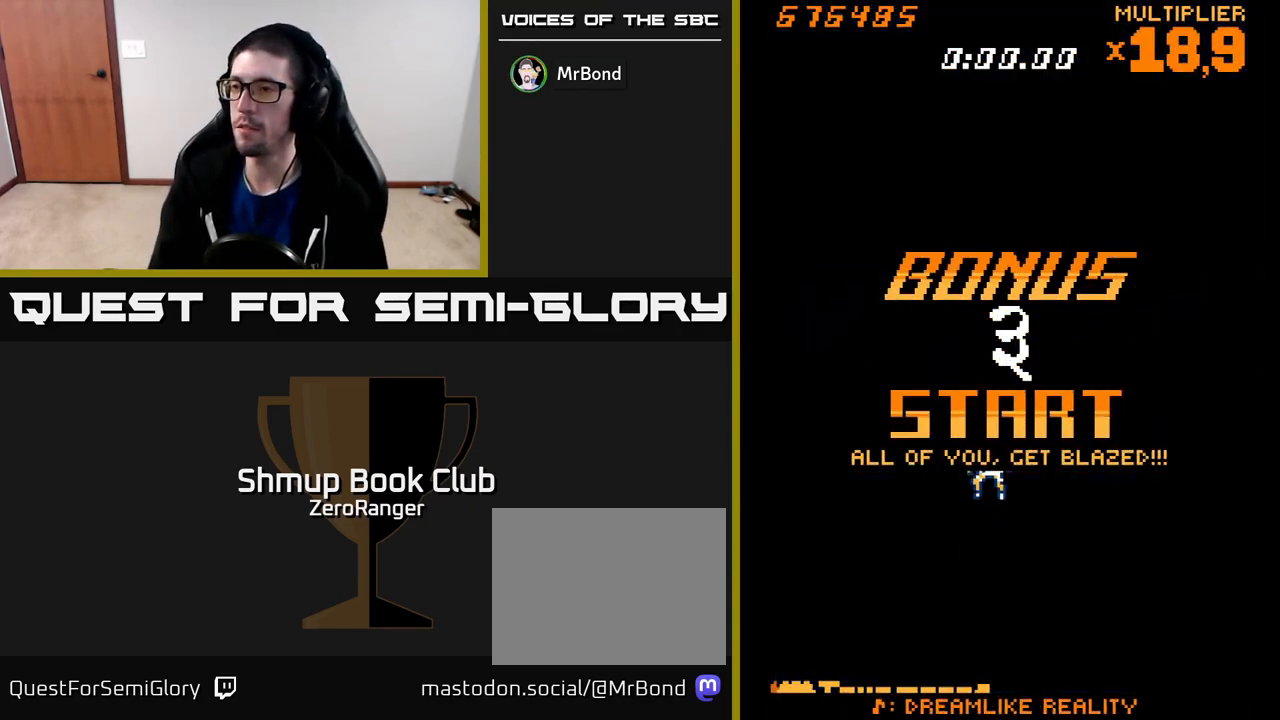
{"buttons": [], "left_stick": "center", "events": [[50, "DPAD_UP", "up"]]}
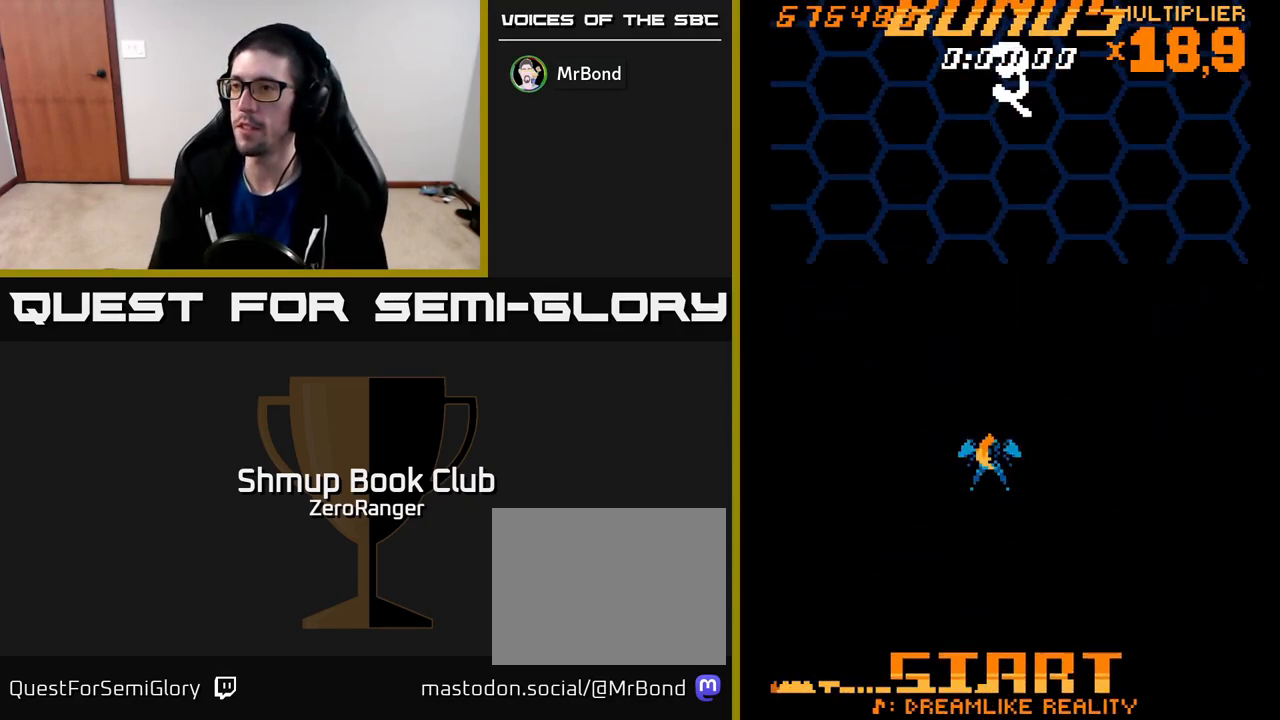
{"buttons": [], "left_stick": "center", "events": []}
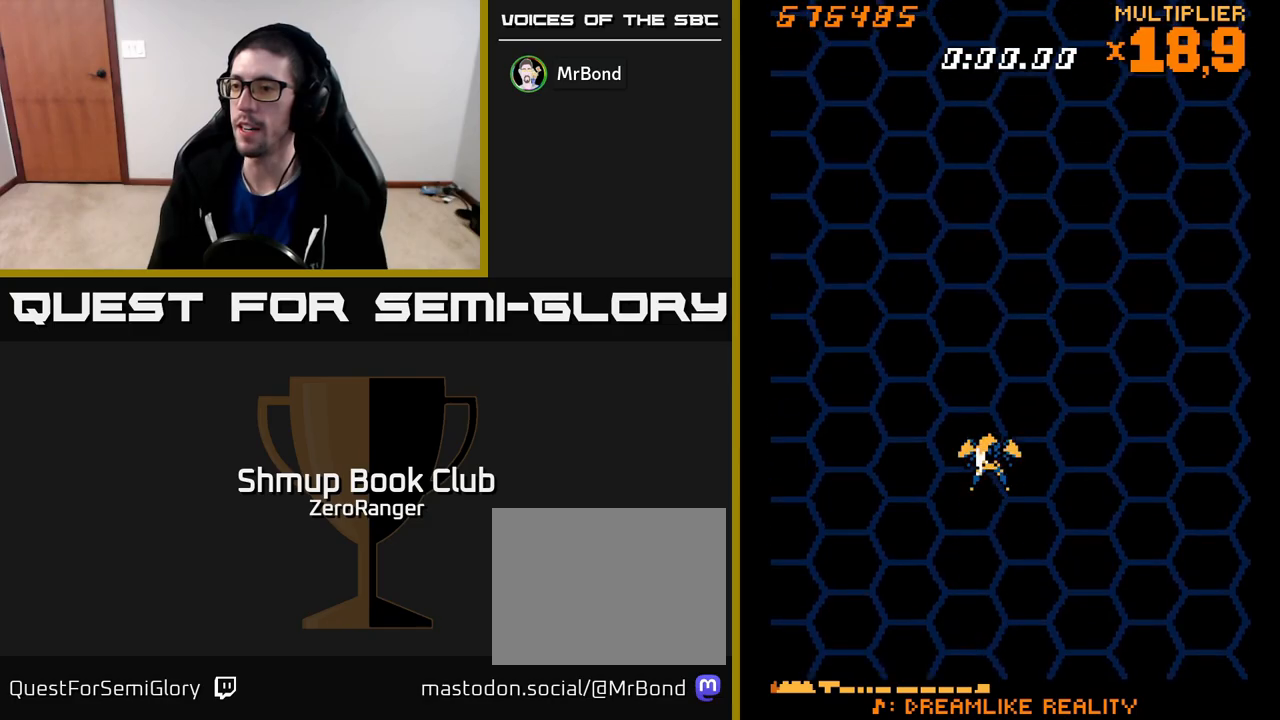
{"buttons": [], "left_stick": "center", "events": []}
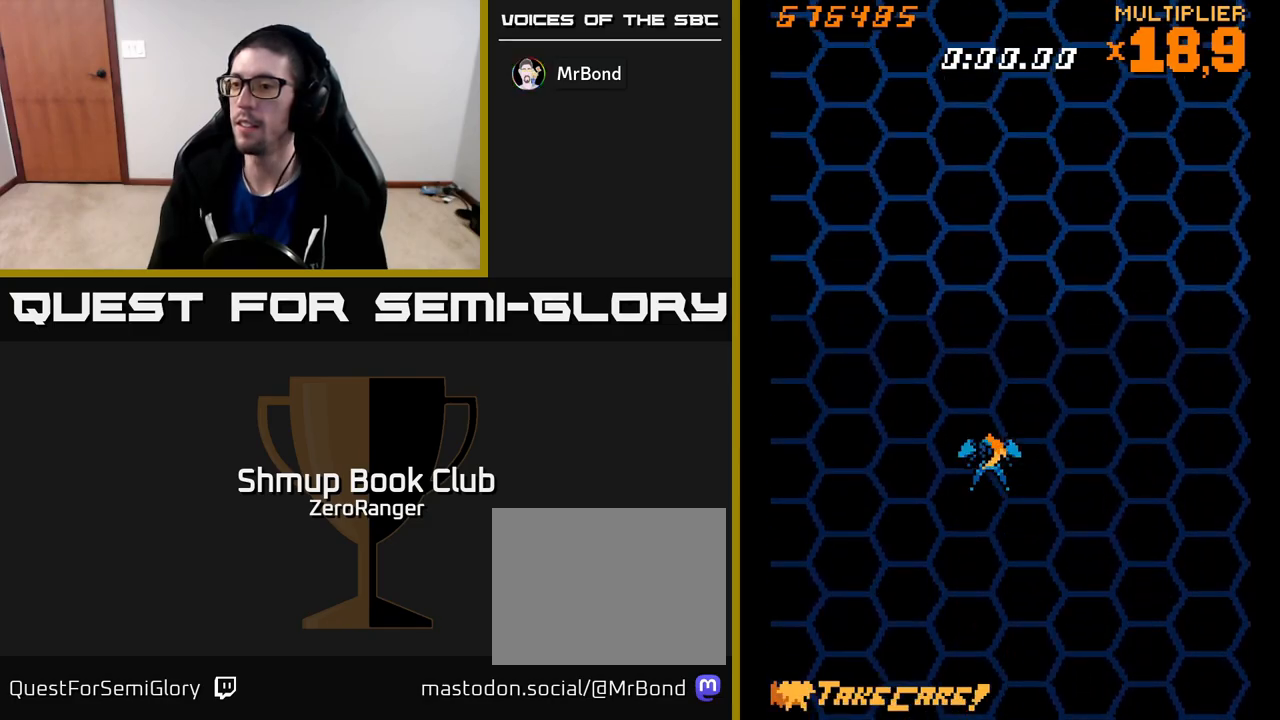
{"buttons": [], "left_stick": "center", "events": []}
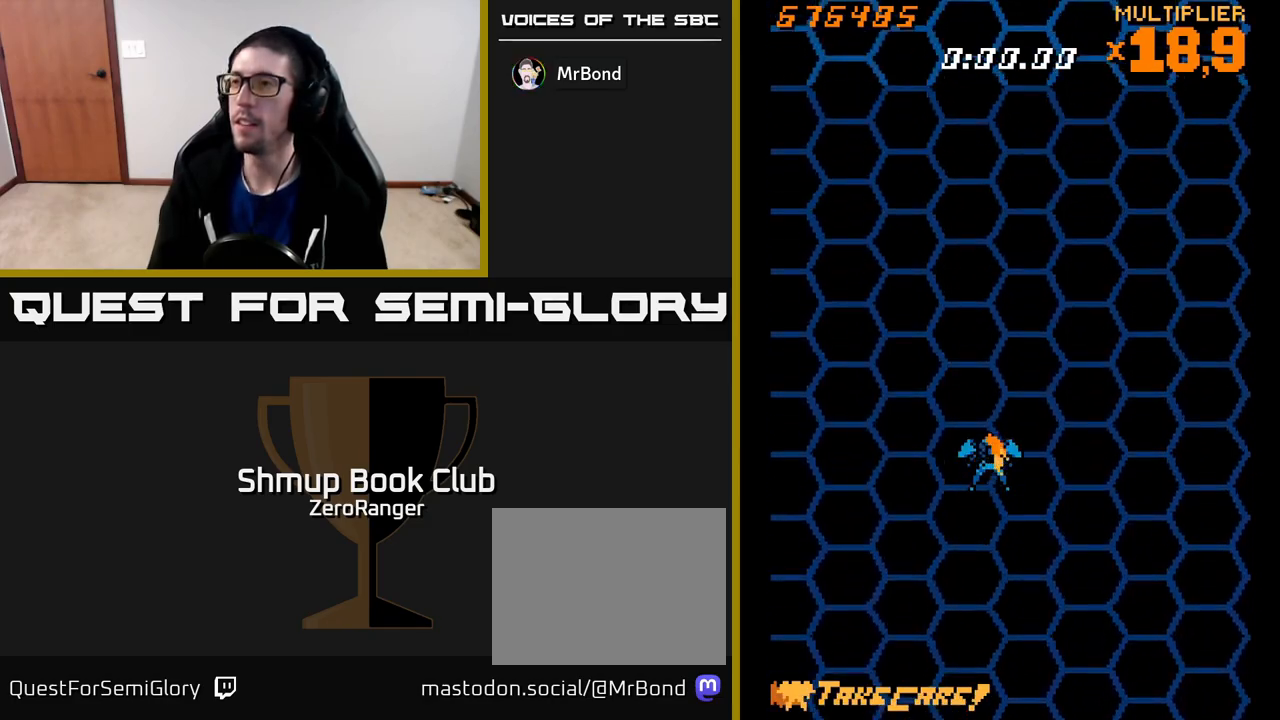
{"buttons": [], "left_stick": "center", "events": []}
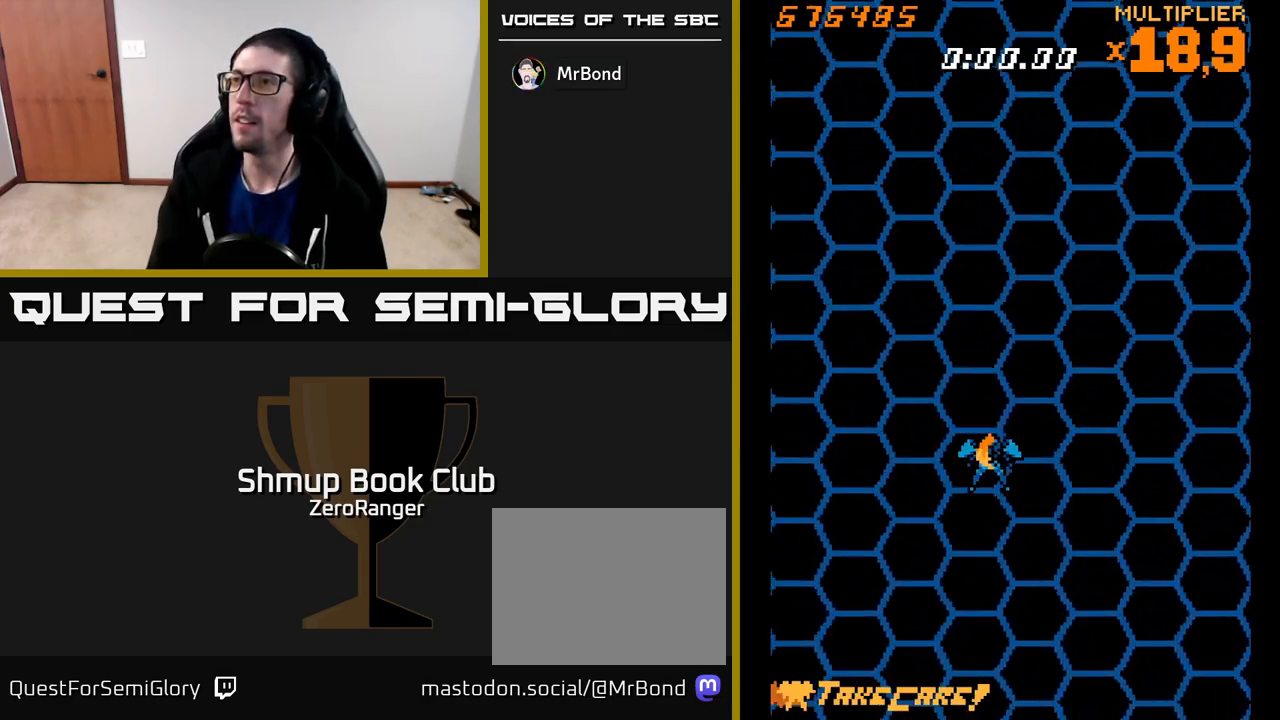
{"buttons": [], "left_stick": "center", "events": []}
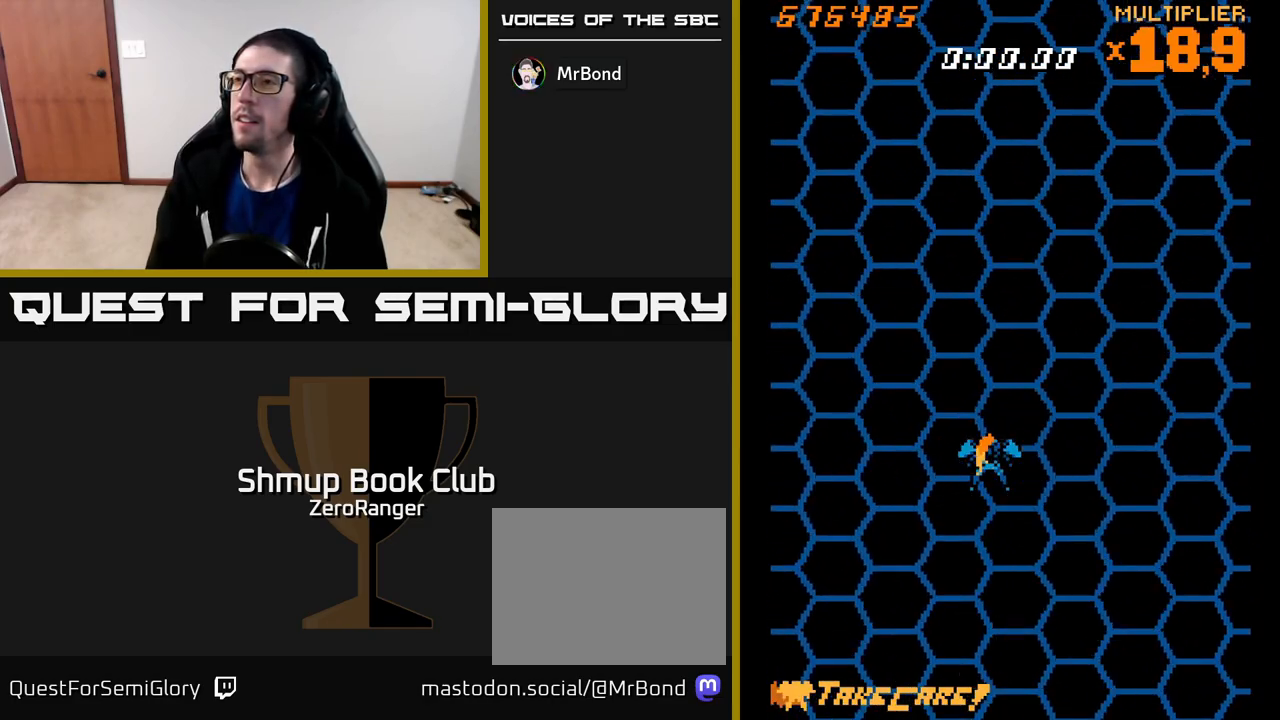
{"buttons": ["A"], "left_stick": "center", "events": [[183, "A", "down"], [250, "DPAD_RIGHT", "down"], [283, "DPAD_RIGHT", "up"]]}
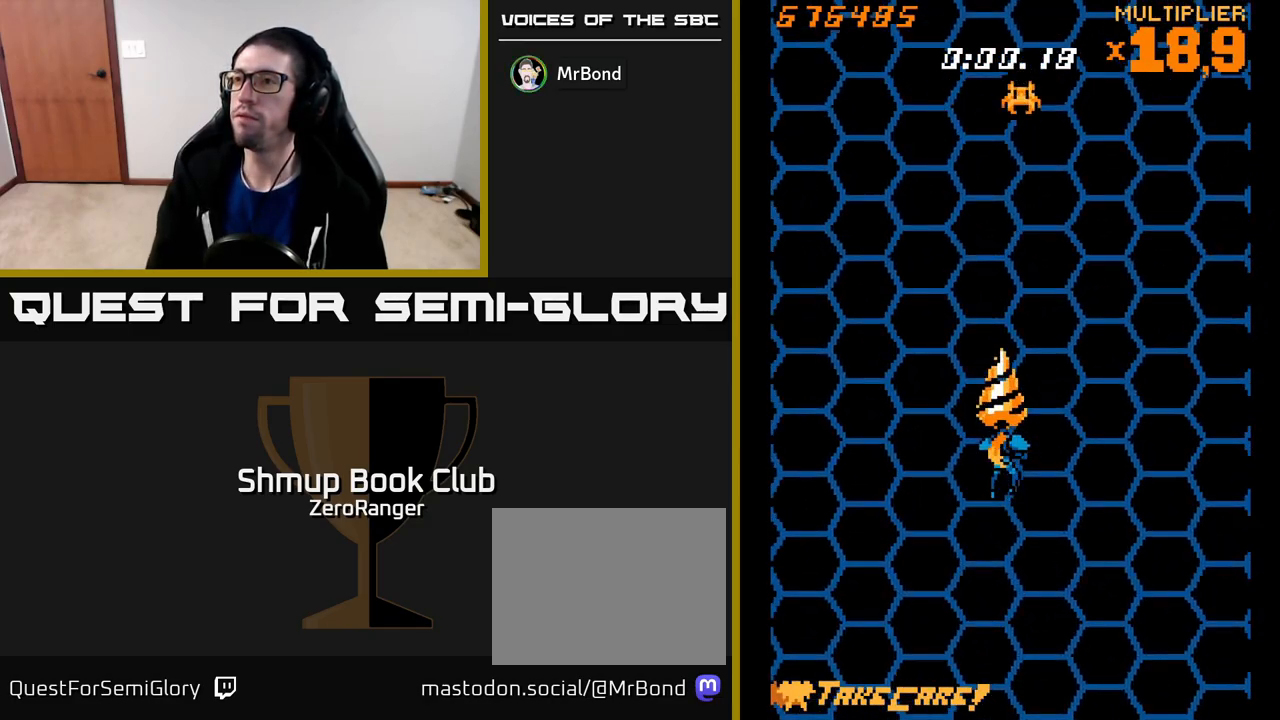
{"buttons": ["A"], "left_stick": "center", "events": [[250, "DPAD_UP", "down"], [500, "DPAD_UP", "up"]]}
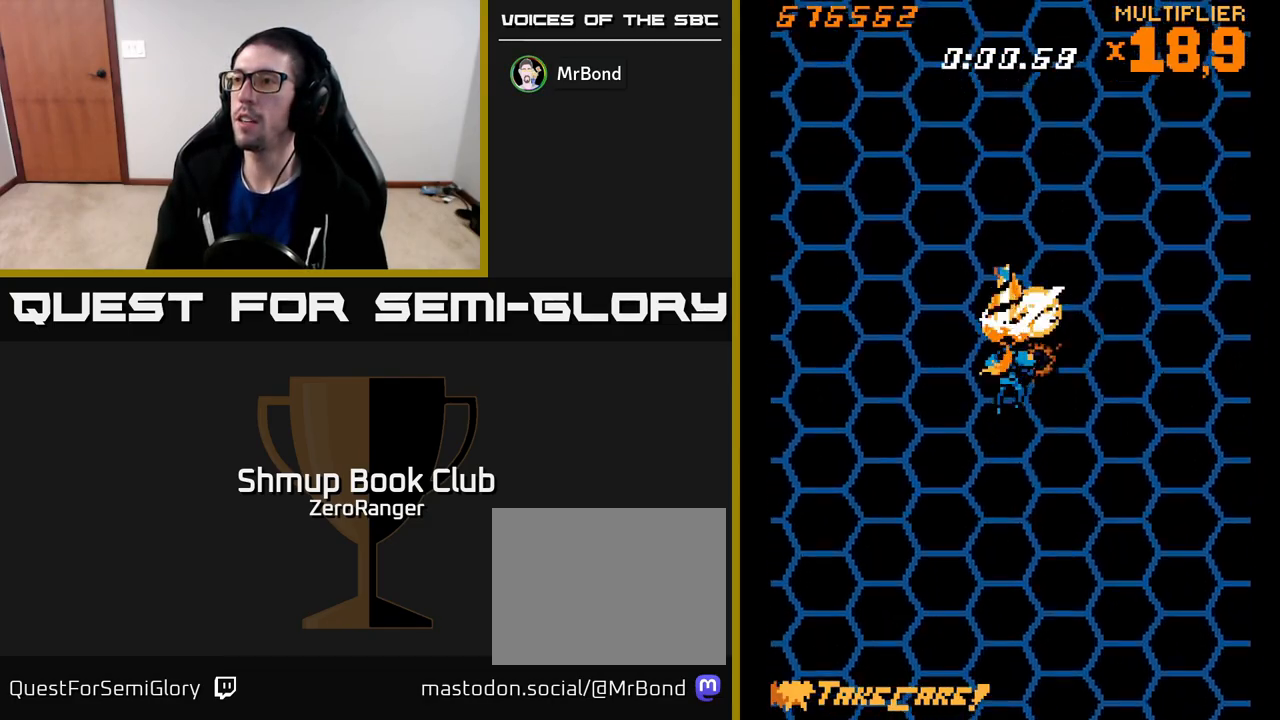
{"buttons": ["A"], "left_stick": "center", "events": [[17, "DPAD_RIGHT", "down"], [67, "DPAD_DOWN", "down"], [117, "DPAD_RIGHT", "up"], [267, "DPAD_RIGHT", "down"], [283, "DPAD_DOWN", "up"], [317, "DPAD_RIGHT", "up"]]}
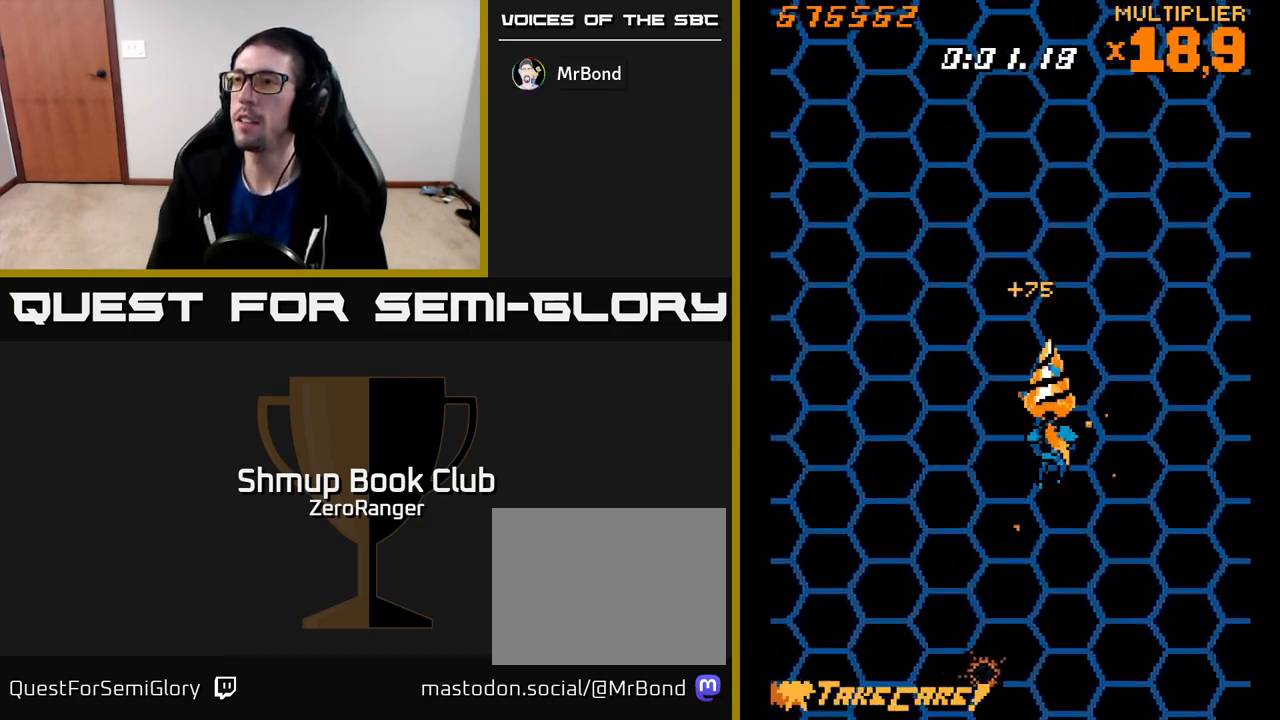
{"buttons": ["A"], "left_stick": "center", "events": [[167, "DPAD_LEFT", "down"], [333, "DPAD_LEFT", "up"]]}
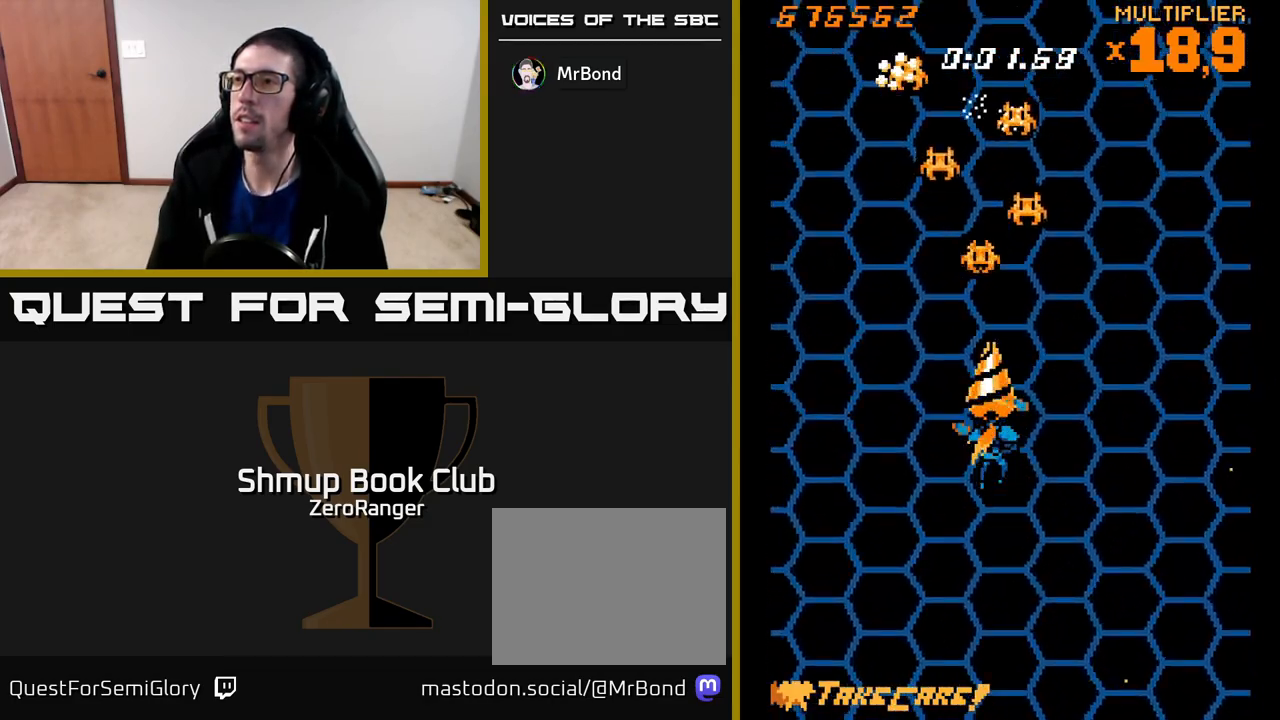
{"buttons": ["A", "DPAD_DOWN"], "left_stick": "center", "events": [[200, "DPAD_RIGHT", "down"], [283, "DPAD_DOWN", "down"], [300, "DPAD_RIGHT", "up"], [333, "DPAD_LEFT", "down"], [483, "DPAD_LEFT", "up"]]}